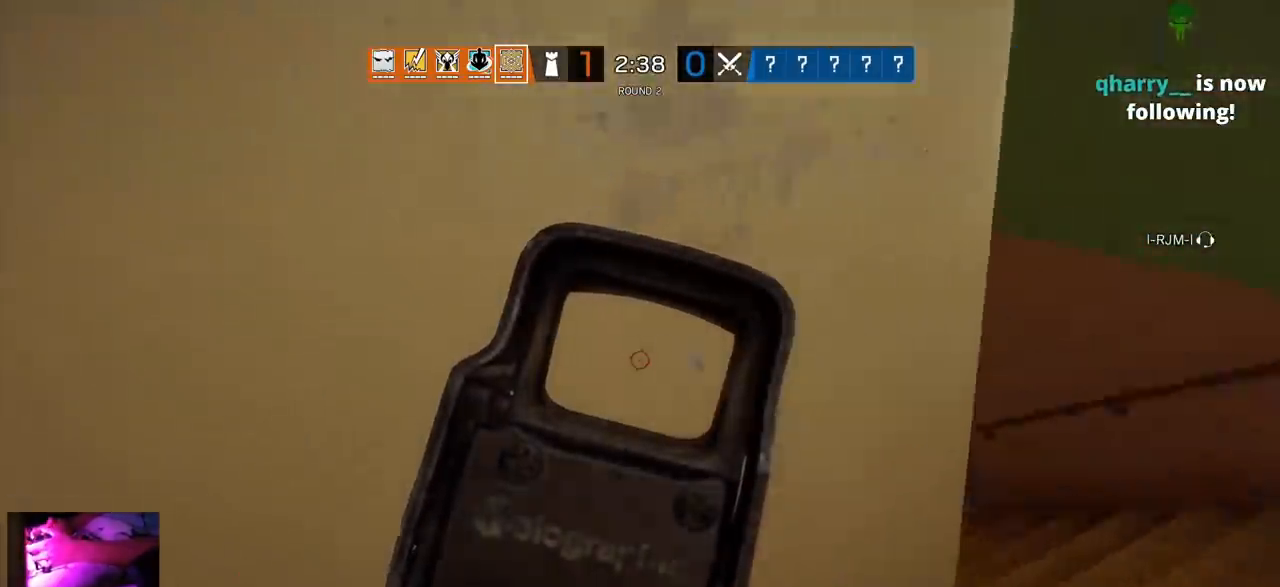
Gameplay with a controller (PlayStation layout); each line is a JSON object with the inputs held at the frame after it. "events" lists button and stick changes between this image and that frame as [ms after this image, input, new state], when the widget could be followed in between.
{"buttons": ["L1"], "left_stick": "right", "right_stick": "center", "events": [[117, "left_stick", "right"], [117, "right_stick", "center"], [167, "right_stick", "right"], [267, "right_stick", "center"], [367, "right_stick", "up-left"], [500, "right_stick", "center"]]}
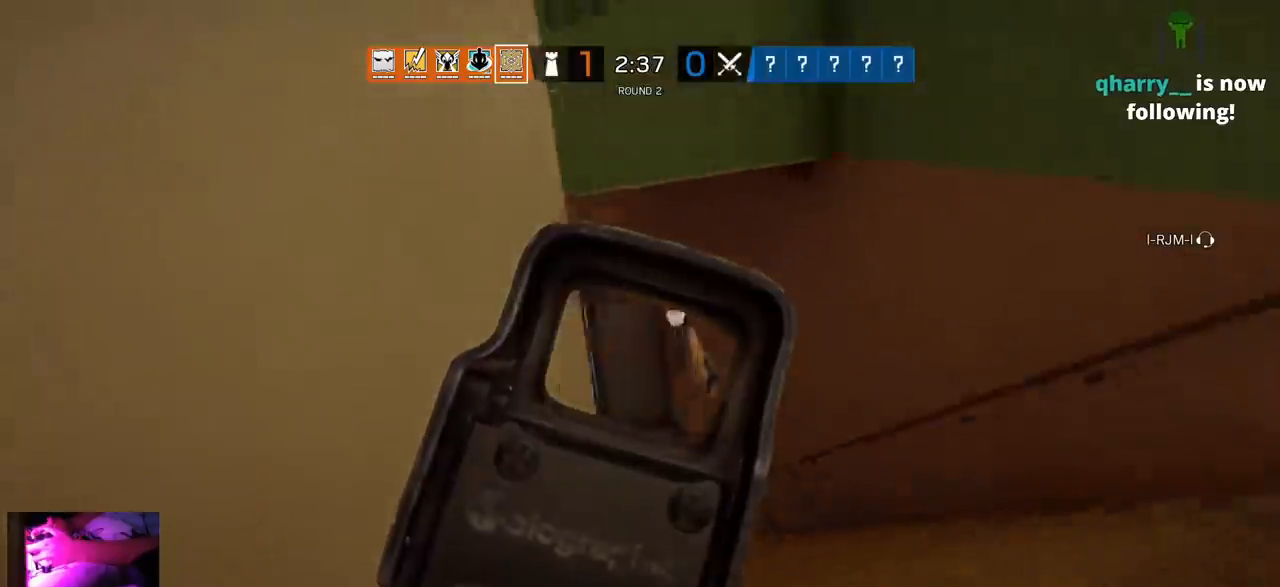
{"buttons": ["L1"], "left_stick": "left", "right_stick": "center", "events": [[217, "left_stick", "left"]]}
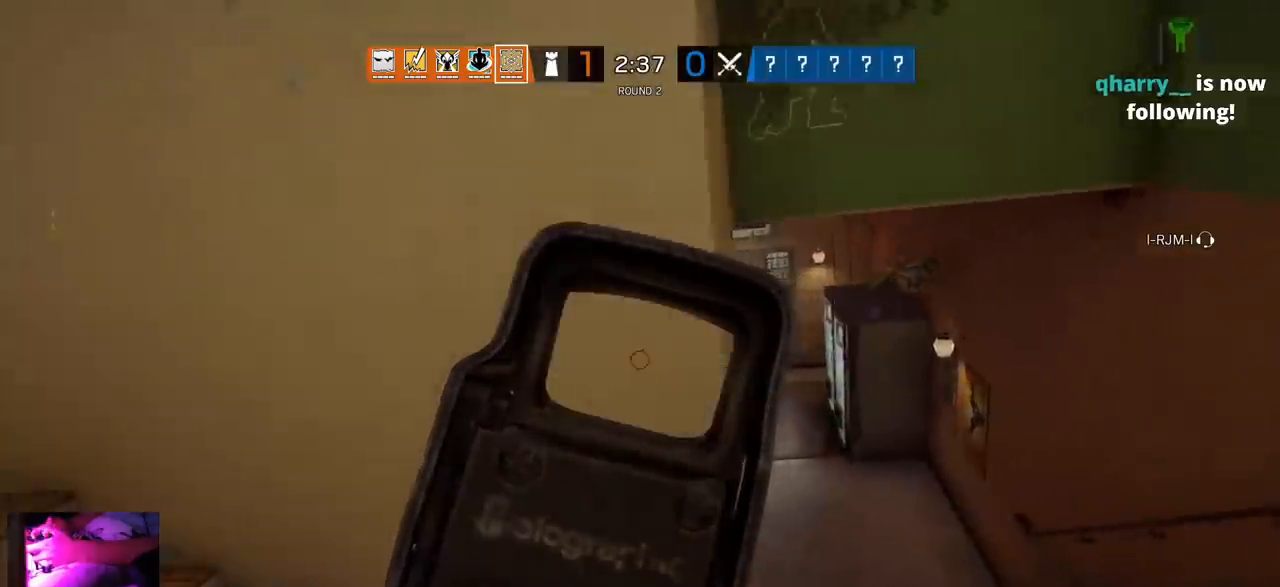
{"buttons": [], "left_stick": "up", "right_stick": "center", "events": [[33, "right_stick", "up-left"], [67, "L1", "up"], [67, "left_stick", "up"], [233, "right_stick", "center"]]}
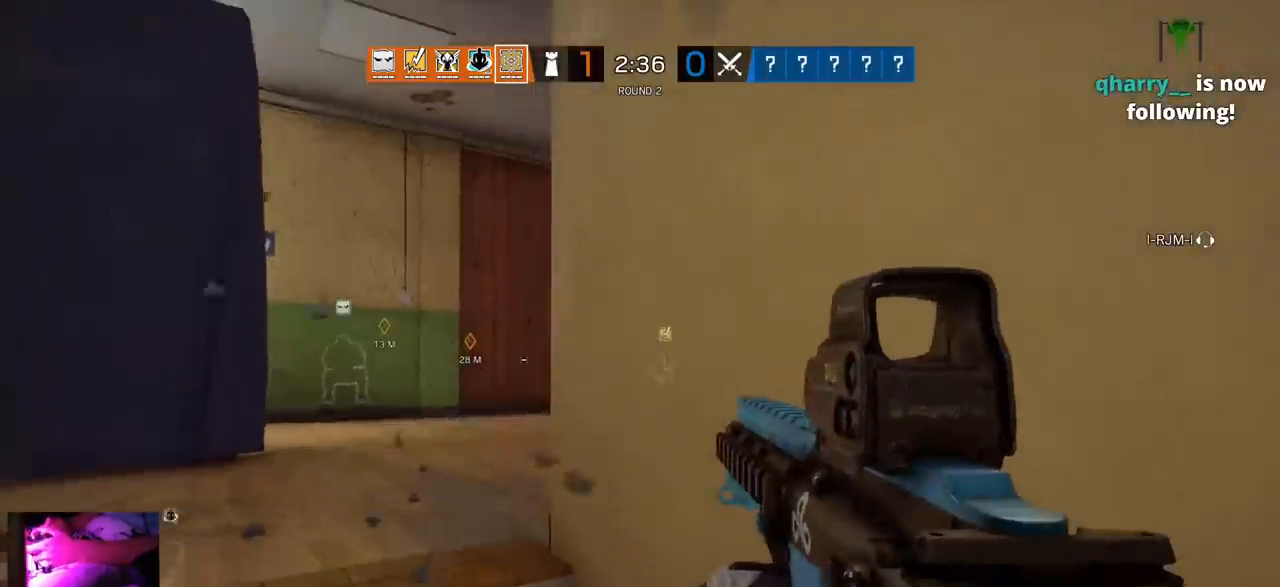
{"buttons": ["L1"], "left_stick": "center", "right_stick": "center", "events": [[267, "left_stick", "left"], [283, "L1", "down"], [317, "L3", "down"], [467, "L3", "up"], [467, "left_stick", "center"]]}
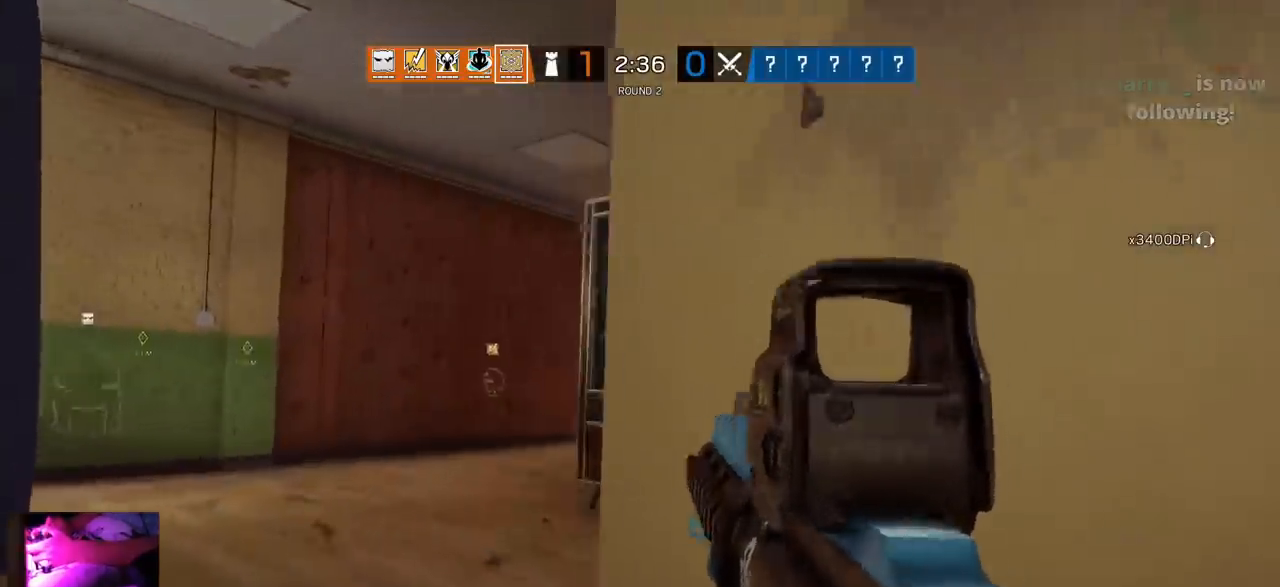
{"buttons": ["L1"], "left_stick": "left", "right_stick": "center", "events": [[383, "left_stick", "up-left"], [433, "left_stick", "left"]]}
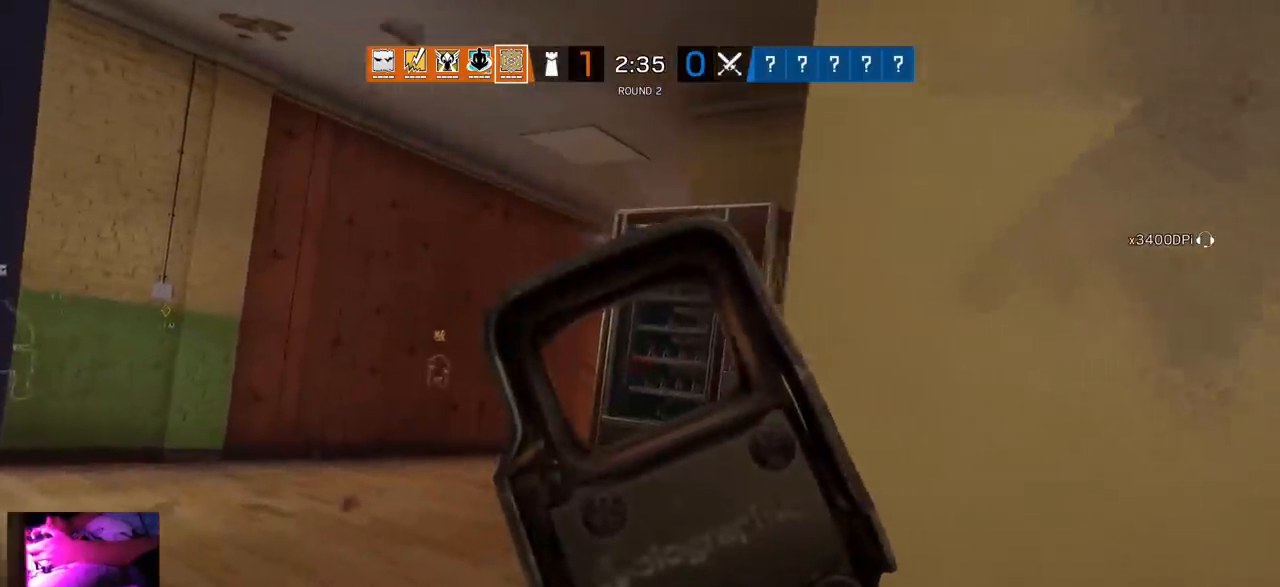
{"buttons": ["L1"], "left_stick": "center", "right_stick": "center", "events": [[67, "left_stick", "center"]]}
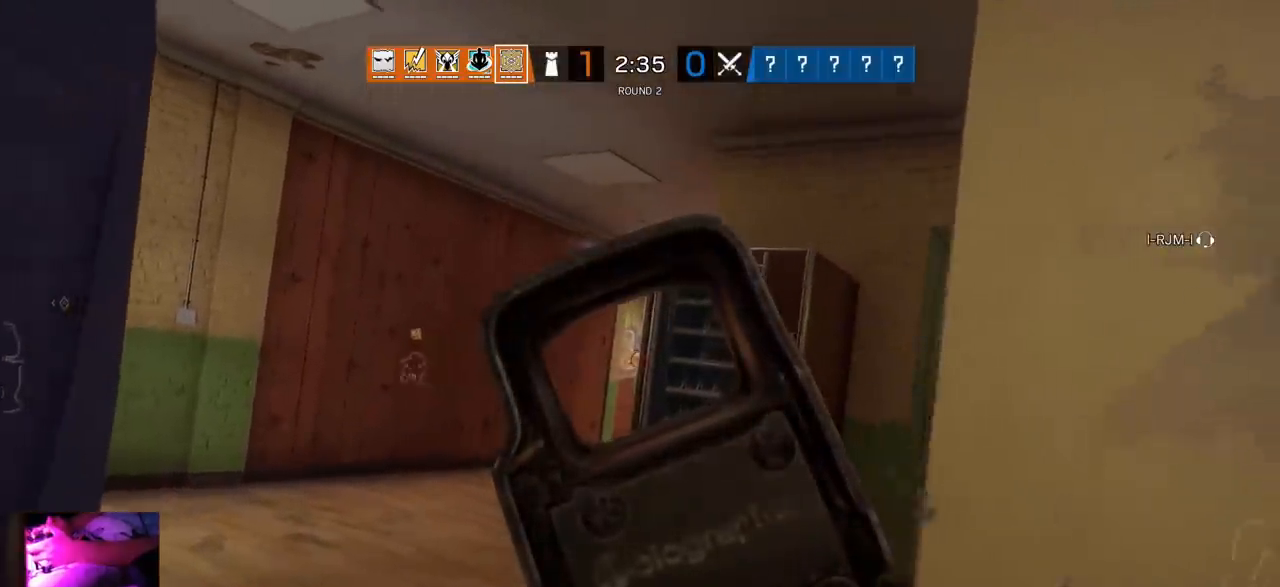
{"buttons": ["L1"], "left_stick": "center", "right_stick": "center", "events": []}
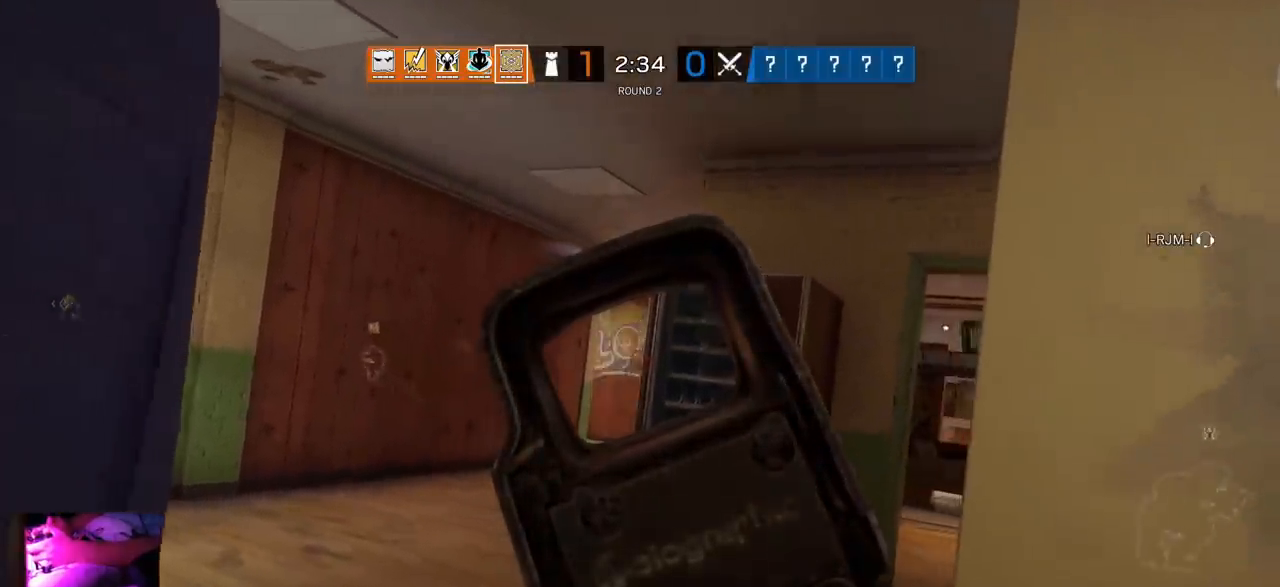
{"buttons": ["L1"], "left_stick": "center", "right_stick": "center", "events": []}
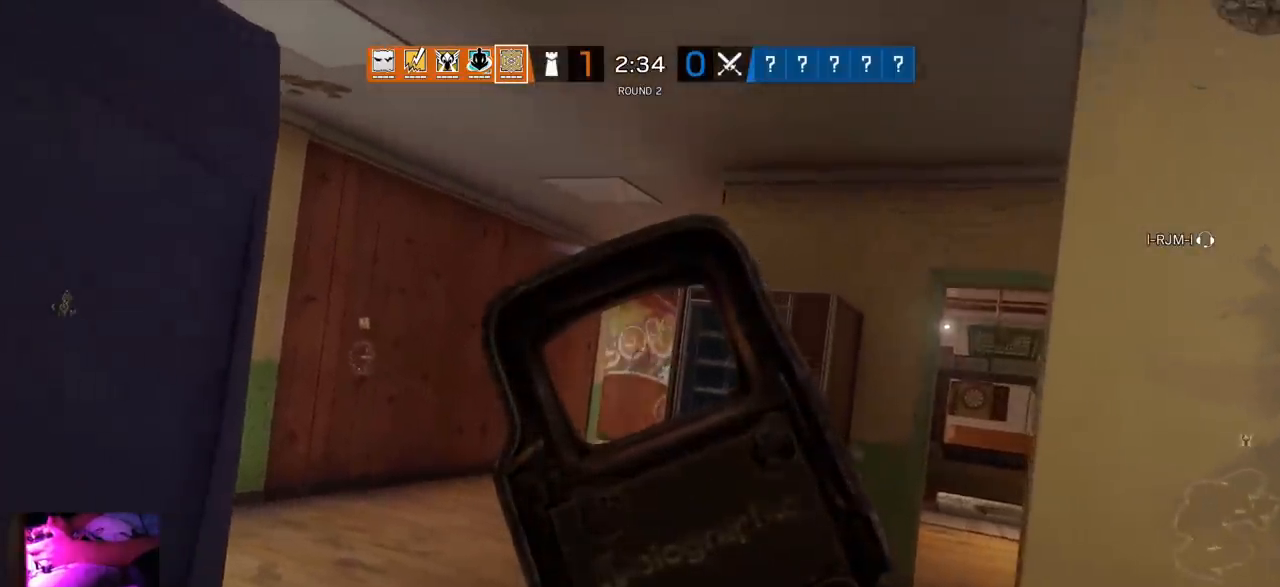
{"buttons": ["L1", "R1"], "left_stick": "center", "right_stick": "center", "events": [[67, "R1", "down"]]}
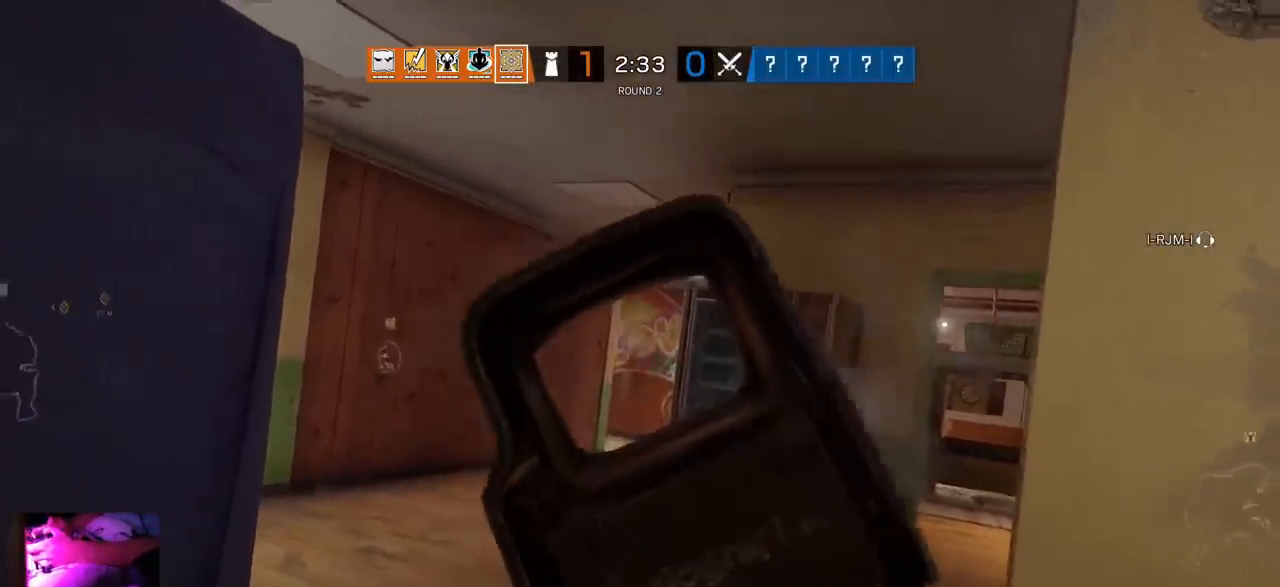
{"buttons": [], "left_stick": "right", "right_stick": "center", "events": [[467, "L1", "up"], [467, "left_stick", "right"], [483, "R1", "up"]]}
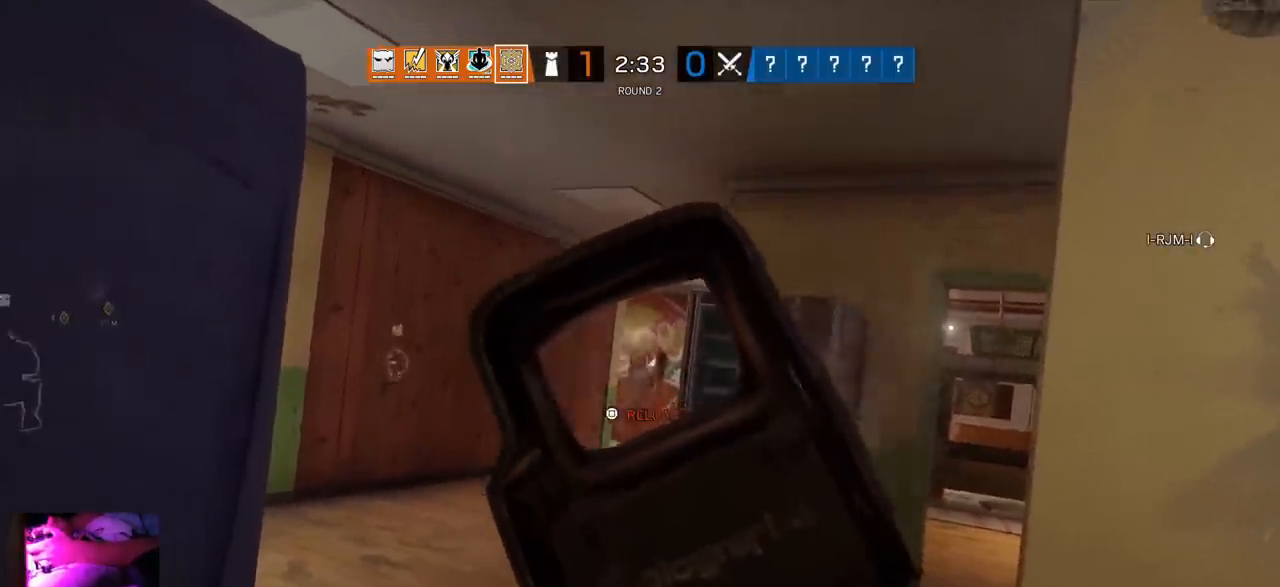
{"buttons": [], "left_stick": "up", "right_stick": "right"}
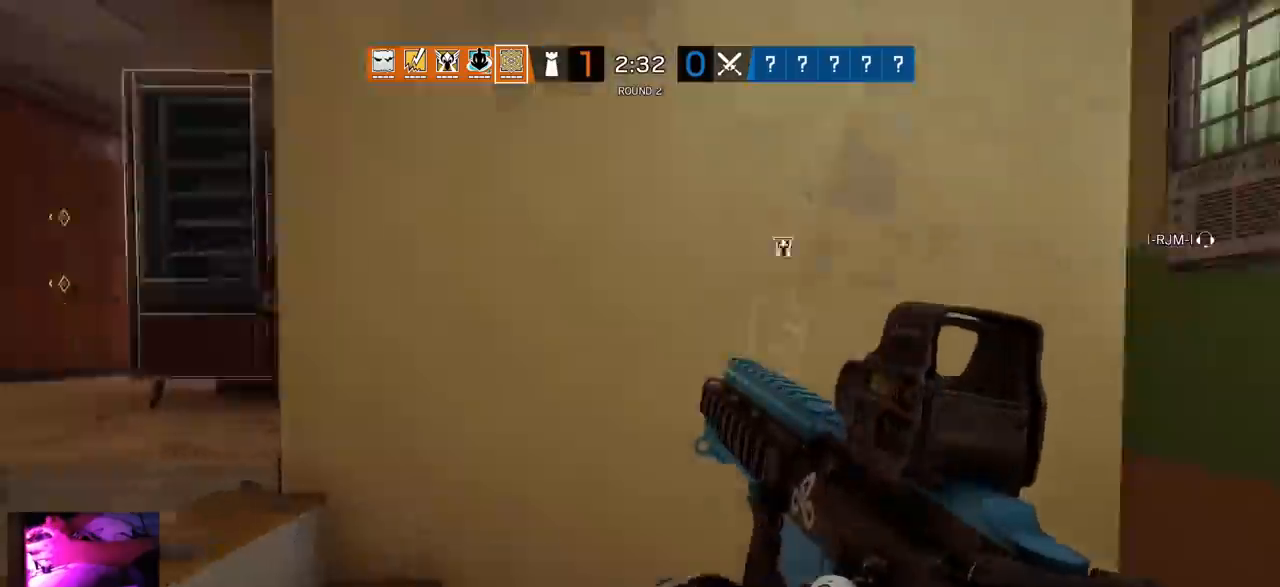
{"buttons": [], "left_stick": "center", "right_stick": "center", "events": [[33, "right_stick", "center"], [217, "right_stick", "down-right"], [250, "left_stick", "center"], [317, "right_stick", "center"]]}
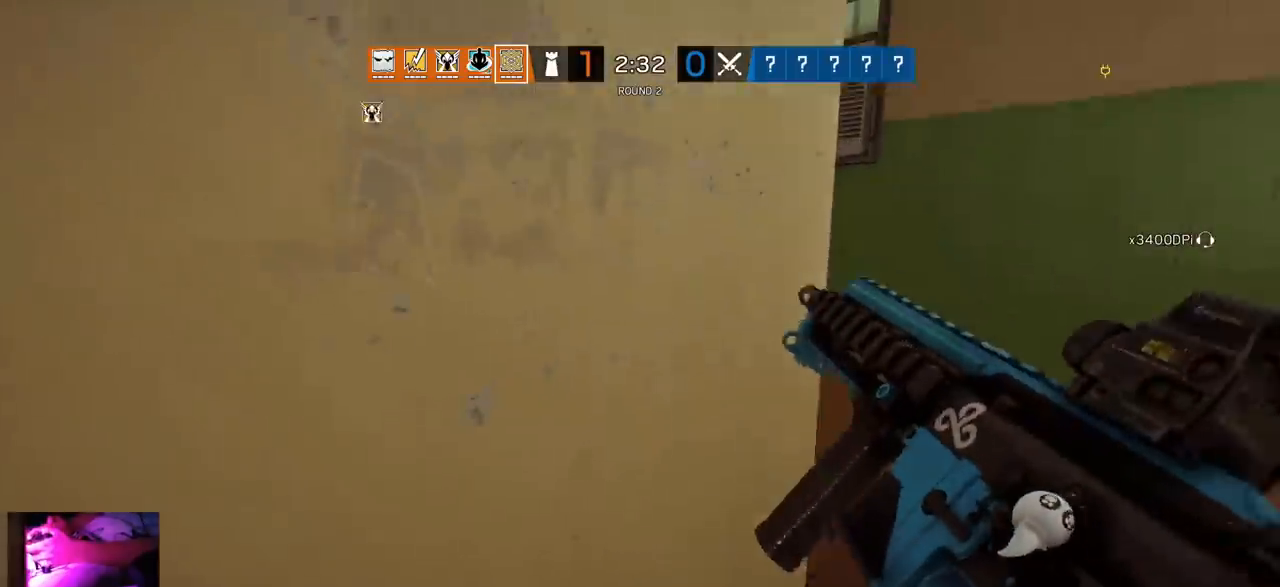
{"buttons": [], "left_stick": "center", "right_stick": "center", "events": []}
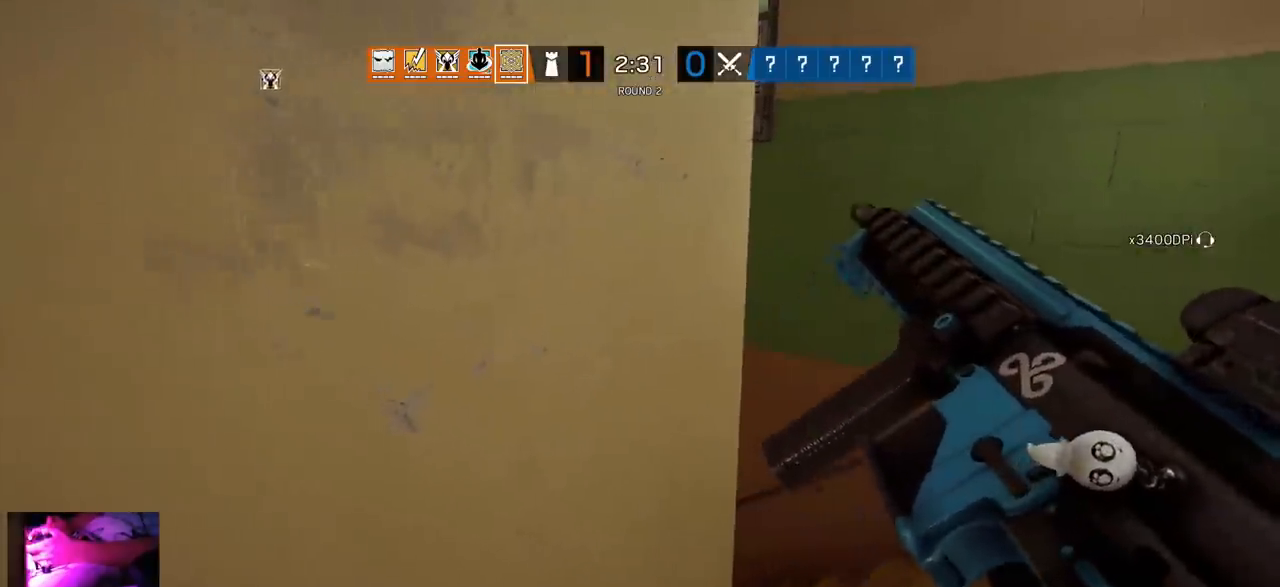
{"buttons": [], "left_stick": "center", "right_stick": "center", "events": [[233, "right_stick", "right"], [383, "right_stick", "center"]]}
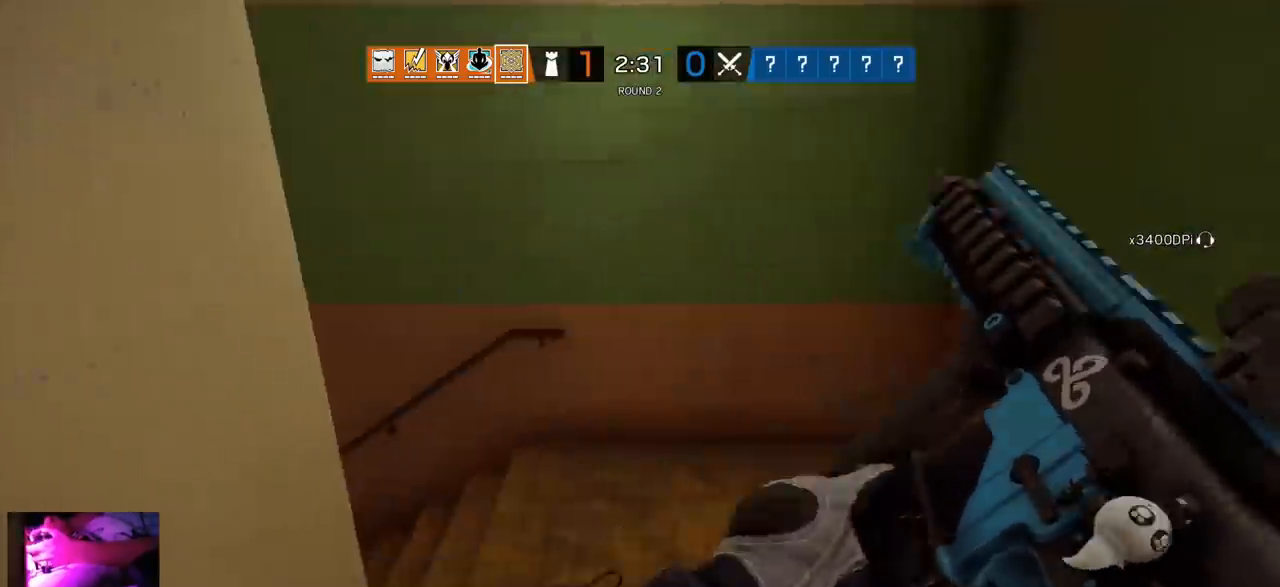
{"buttons": ["L1", "R3"], "left_stick": "down-right", "right_stick": "center", "events": [[150, "right_stick", "left"], [283, "left_stick", "right"], [283, "right_stick", "center"], [300, "L1", "down"], [383, "L3", "down"], [383, "left_stick", "down-right"], [433, "R3", "down"], [467, "L3", "up"]]}
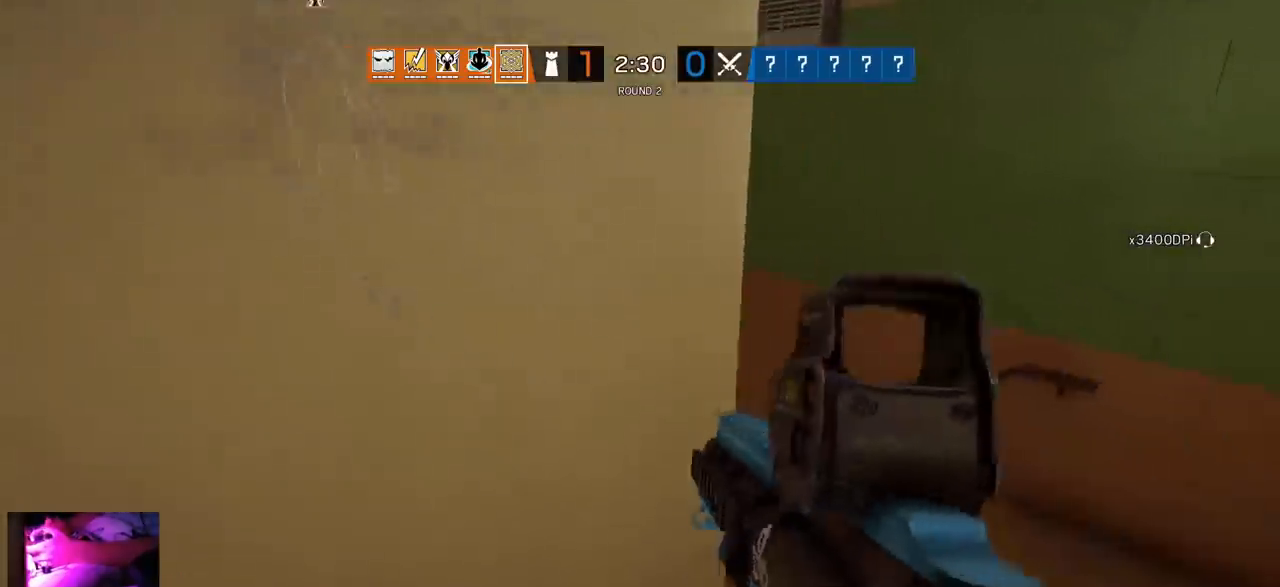
{"buttons": ["L1"], "left_stick": "up-right", "right_stick": "center", "events": [[83, "R3", "up"], [83, "right_stick", "left"], [250, "left_stick", "right"], [283, "right_stick", "center"], [450, "left_stick", "up-right"]]}
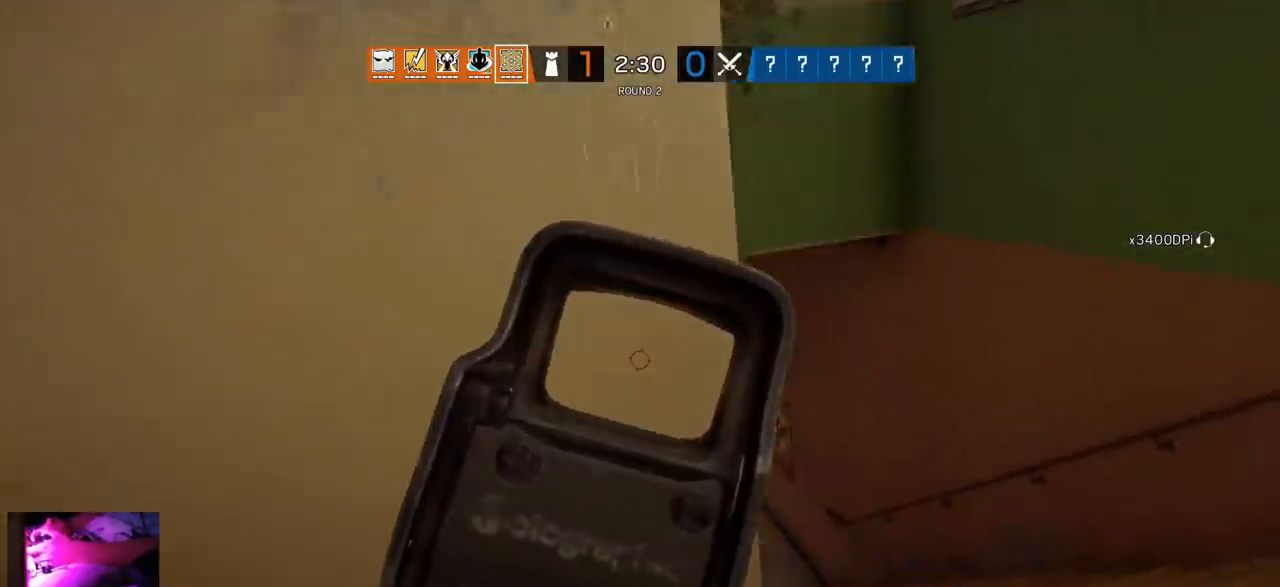
{"buttons": ["L1", "R1", "R2"], "left_stick": "right", "right_stick": "center", "events": [[67, "left_stick", "right"], [333, "right_stick", "up-left"], [450, "right_stick", "center"], [467, "R2", "down"], [483, "R1", "down"]]}
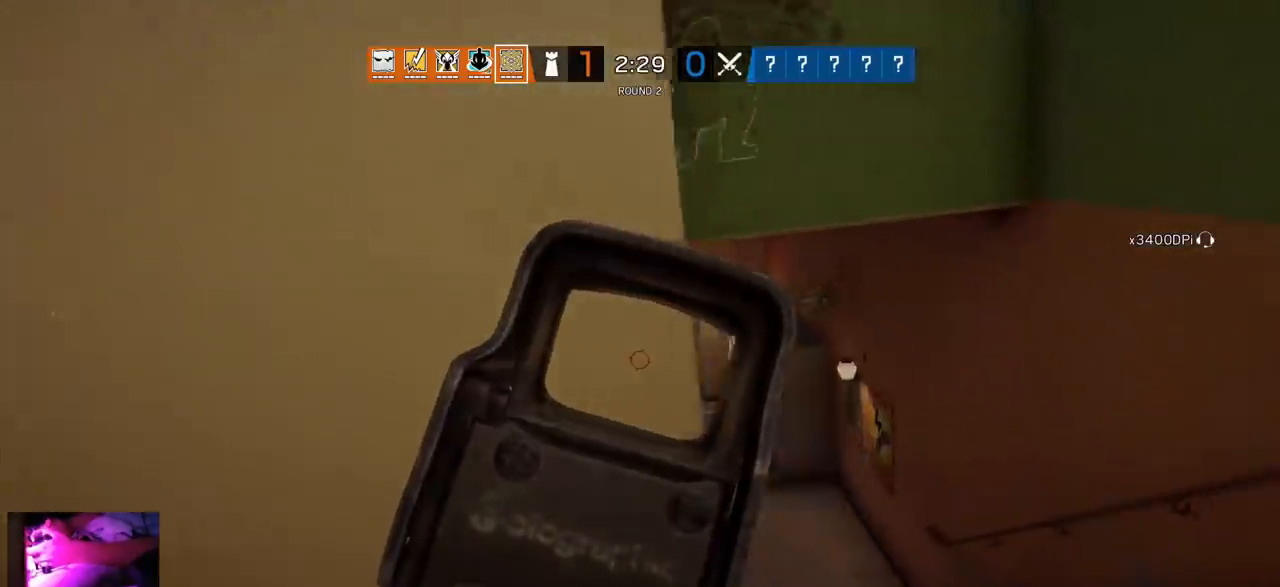
{"buttons": ["L1"], "left_stick": "center", "right_stick": "center", "events": [[33, "R1", "up"], [50, "R2", "up"], [83, "left_stick", "left"], [133, "R2", "down"], [150, "R1", "down"], [167, "right_stick", "up-right"], [217, "R1", "up"], [217, "right_stick", "center"], [233, "R2", "up"], [400, "left_stick", "center"]]}
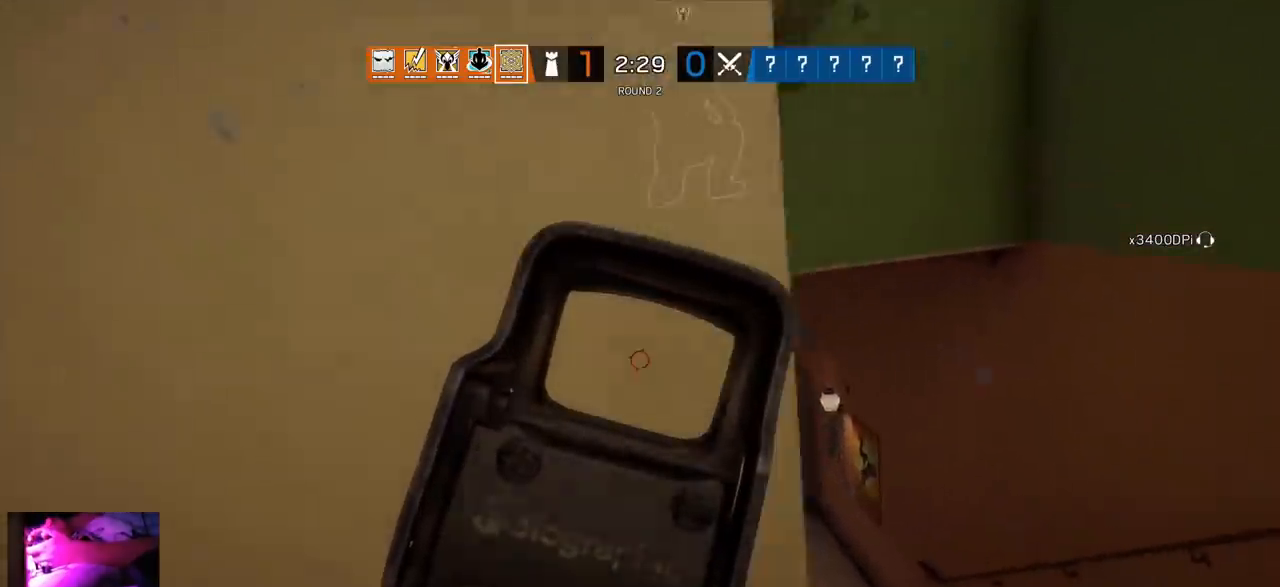
{"buttons": ["L1"], "left_stick": "center", "right_stick": "center", "events": []}
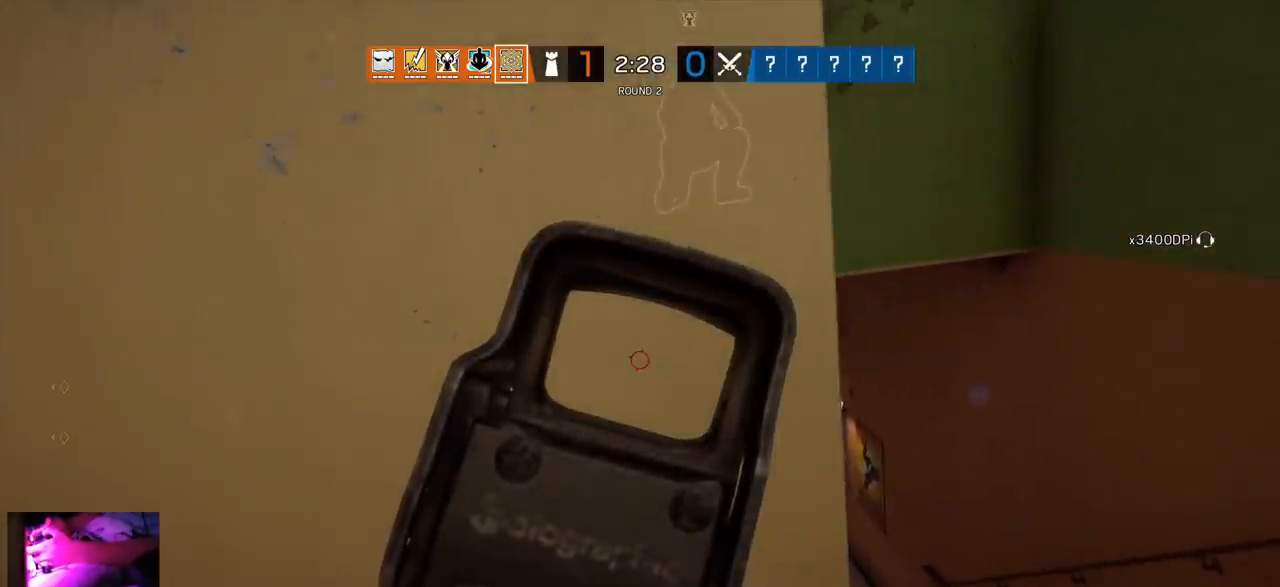
{"buttons": ["L1"], "left_stick": "center", "right_stick": "center", "events": []}
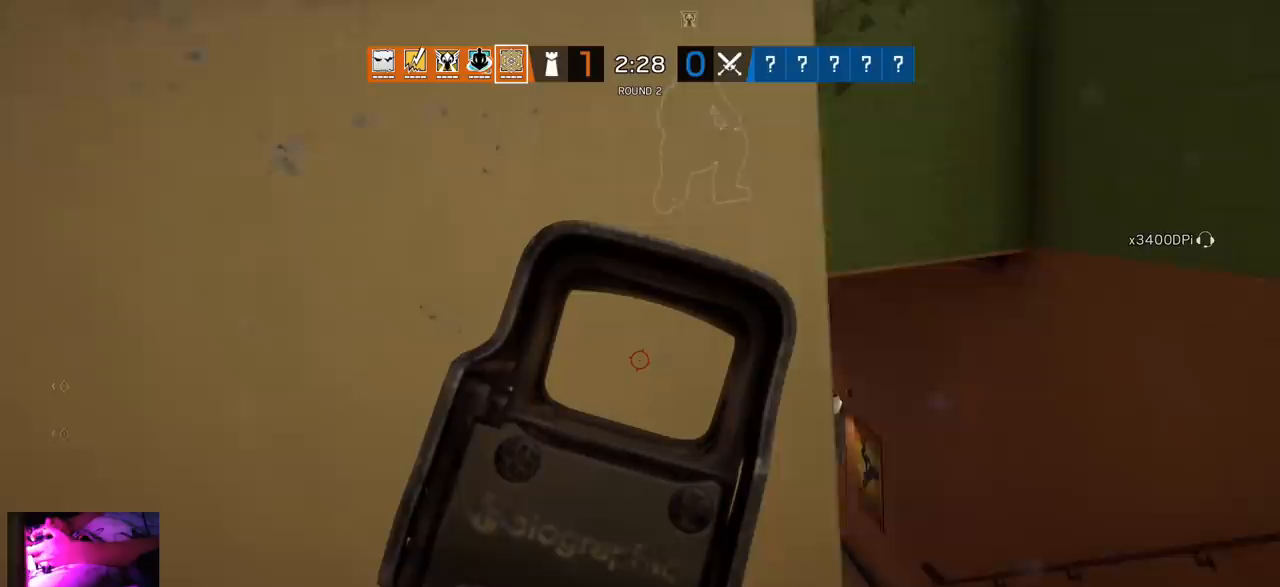
{"buttons": ["L1"], "left_stick": "center", "right_stick": "center", "events": []}
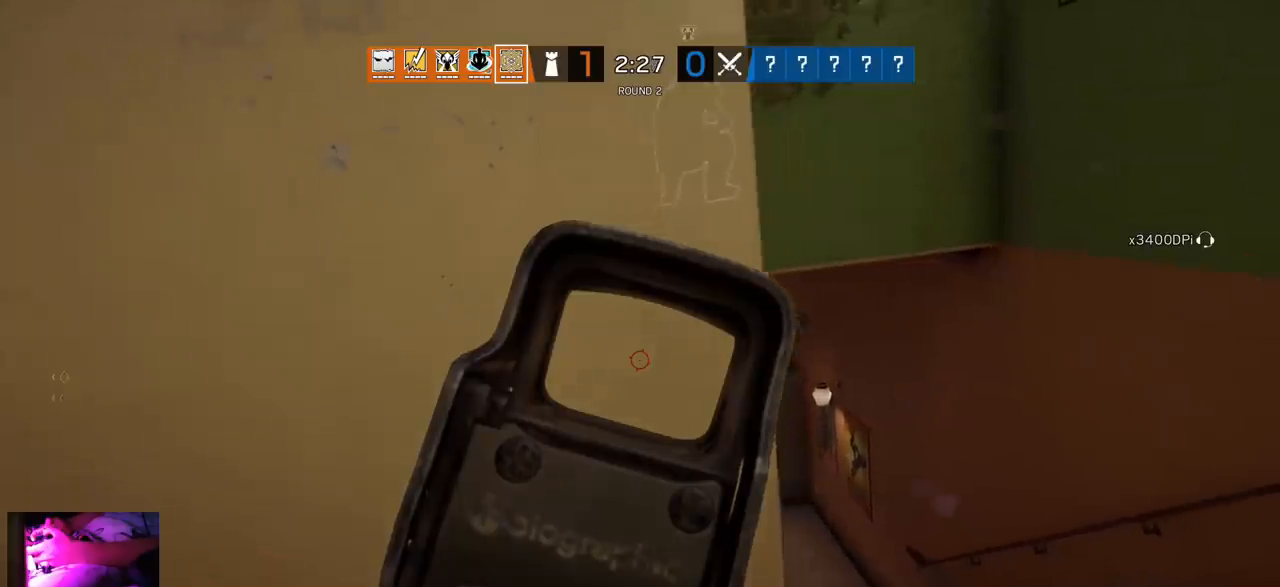
{"buttons": ["L1", "R1", "R2"], "left_stick": "right", "right_stick": "center", "events": [[67, "left_stick", "right"], [217, "R2", "down"], [233, "R1", "down"], [333, "R1", "up"], [350, "R2", "up"], [450, "R2", "down"], [467, "R1", "down"]]}
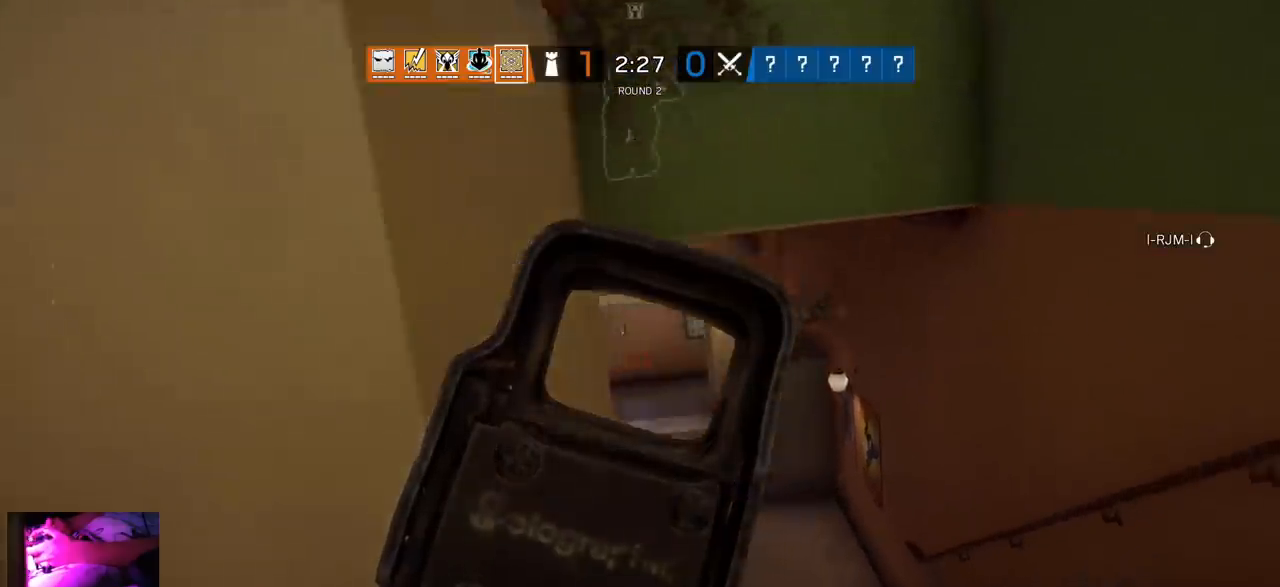
{"buttons": ["L1"], "left_stick": "left", "right_stick": "center", "events": [[17, "R1", "up"], [50, "R2", "up"], [317, "left_stick", "left"]]}
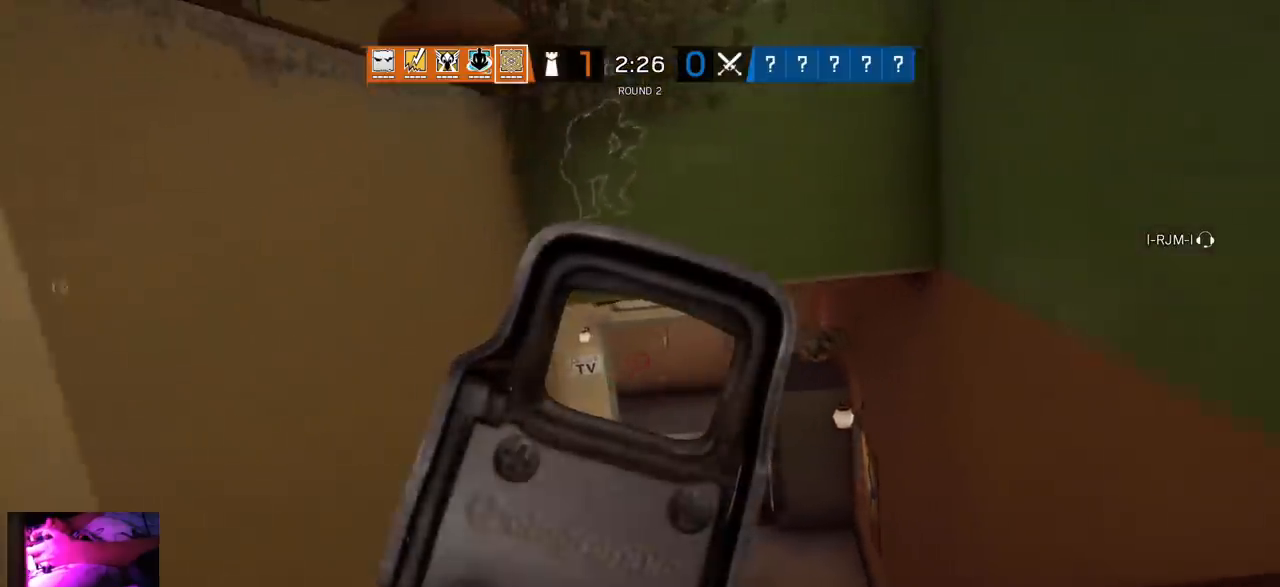
{"buttons": [], "left_stick": "left", "right_stick": "center", "events": [[433, "L1", "up"]]}
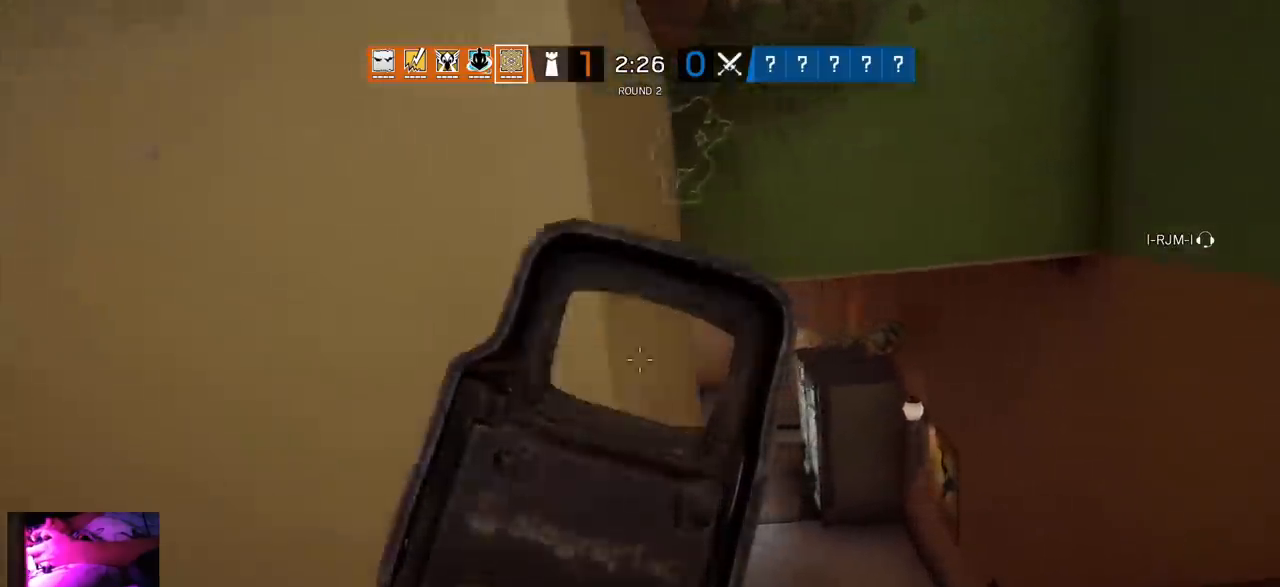
{"buttons": [], "left_stick": "center", "right_stick": "center", "events": [[33, "right_stick", "left"], [83, "left_stick", "up-left"], [117, "right_stick", "up-left"], [217, "left_stick", "up"], [217, "right_stick", "center"], [383, "left_stick", "center"]]}
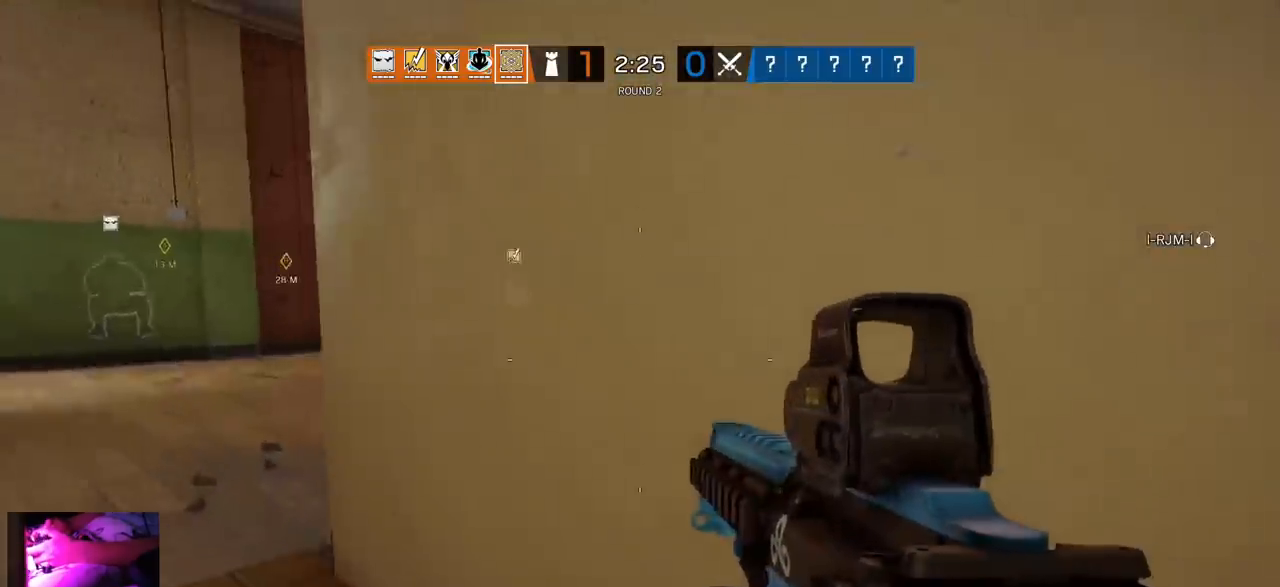
{"buttons": ["DPAD_DOWN"], "left_stick": "center", "right_stick": "center", "events": [[50, "right_stick", "left"], [67, "left_stick", "up-right"], [183, "right_stick", "center"], [200, "left_stick", "center"], [417, "DPAD_DOWN", "down"]]}
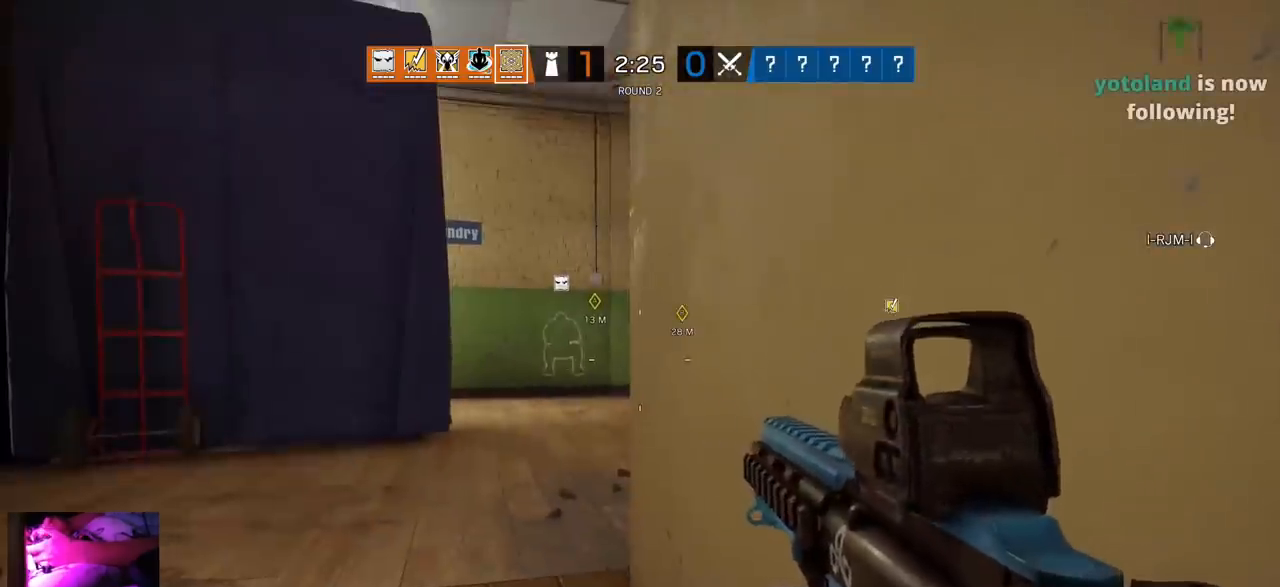
{"buttons": [], "left_stick": "center", "right_stick": "center", "events": [[17, "DPAD_DOWN", "up"]]}
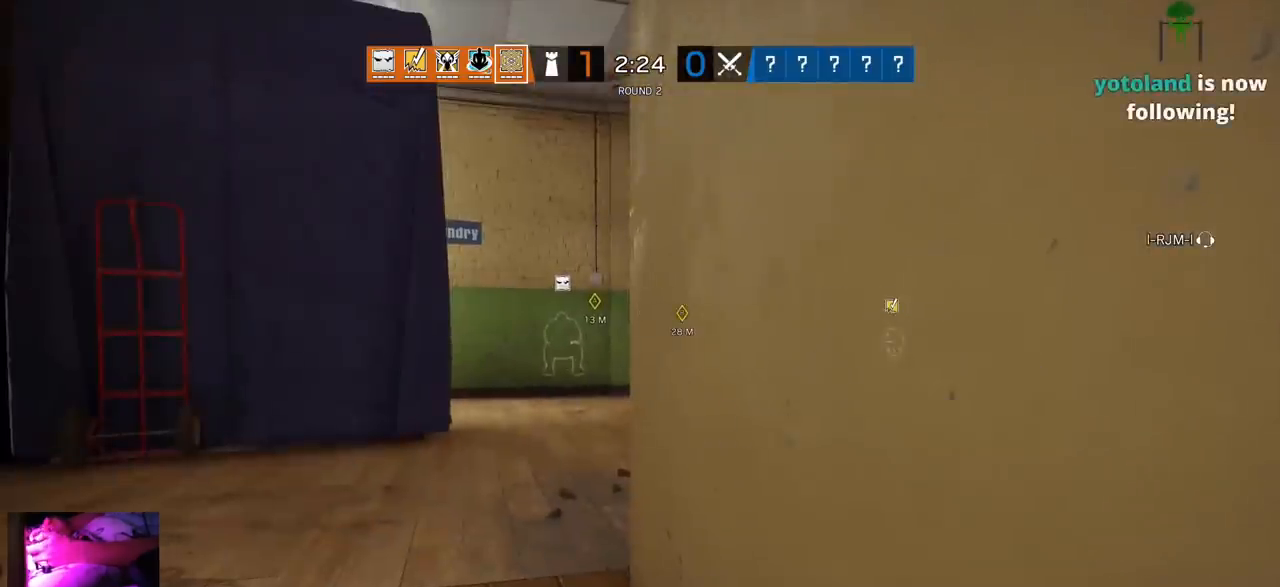
{"buttons": [], "left_stick": "center", "right_stick": "center", "events": []}
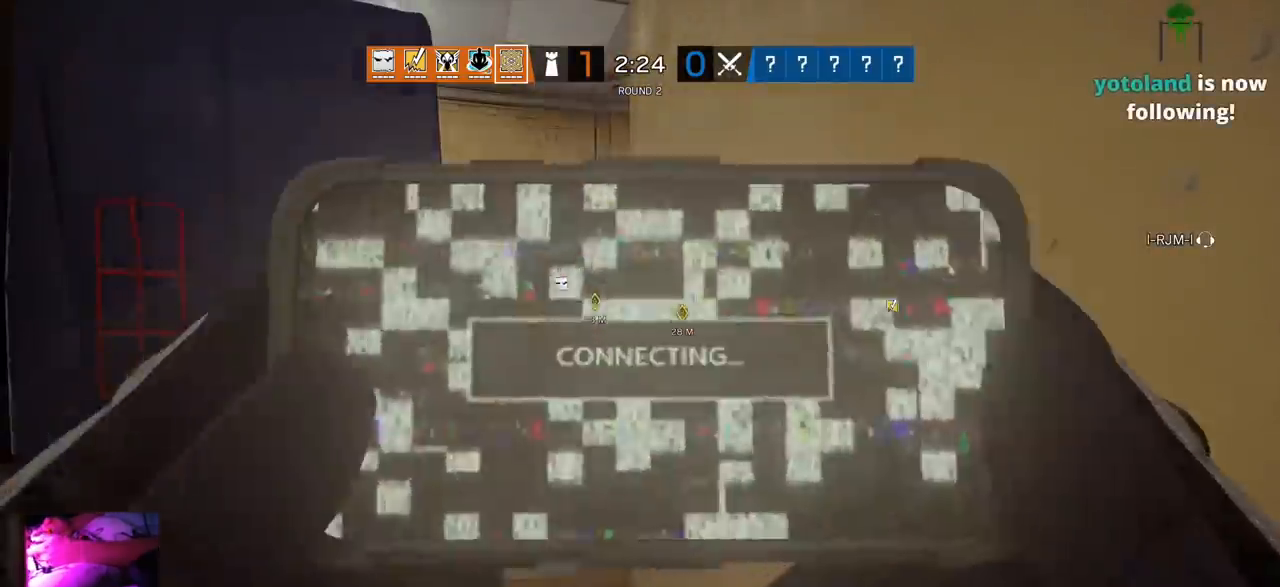
{"buttons": [], "left_stick": "center", "right_stick": "center", "events": []}